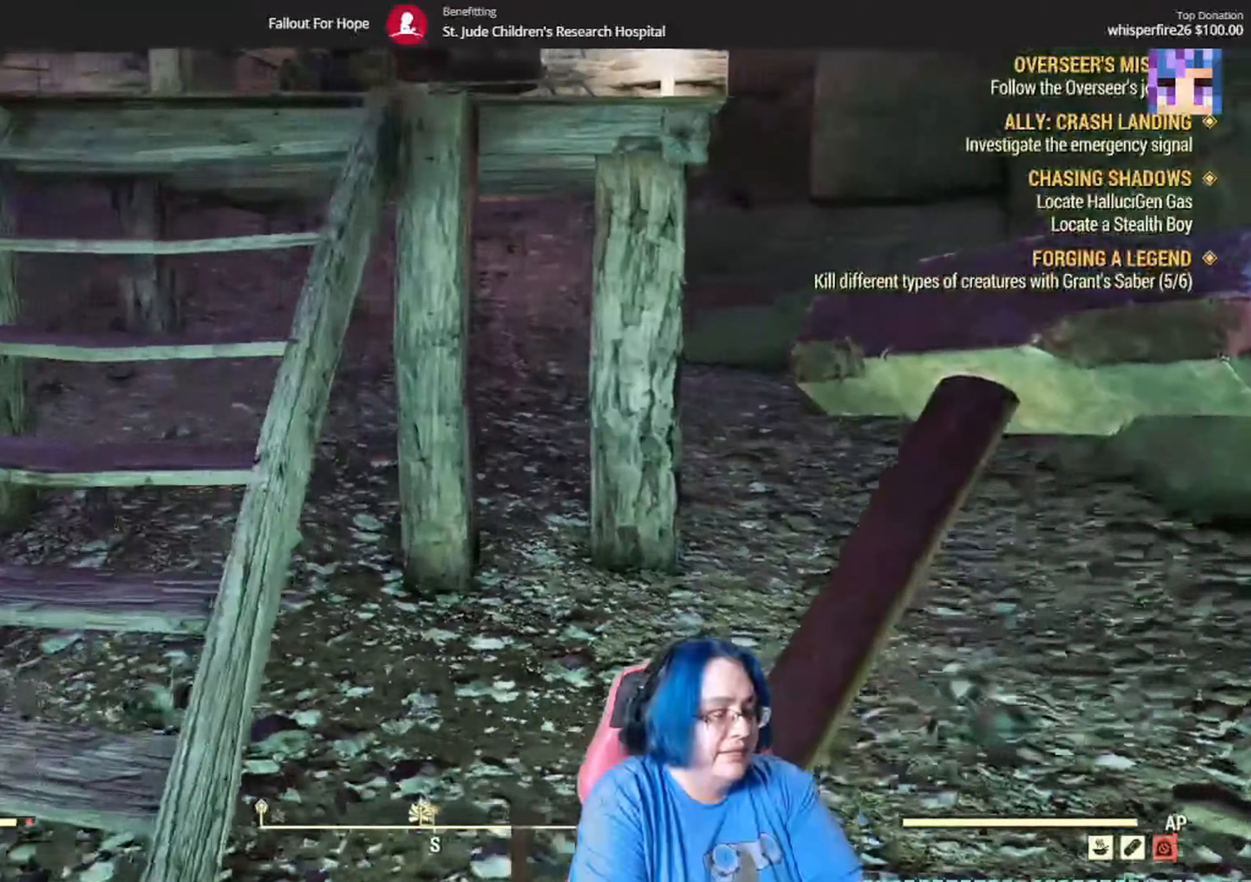
Gameplay with a controller (Xbox layout); each line is a JSON object with the inputs held at the frame after it. "events" lists button and stick changes between this image and that frame as [ms after this image, input, new state], when the widget could be followed in between. Not read: Y.
{"buttons": [], "left_stick": "down-right", "right_stick": "left", "events": [[33, "left_stick", "up-right"], [133, "left_stick", "center"], [133, "right_stick", "center"], [267, "right_stick", "left"], [334, "left_stick", "down-right"]]}
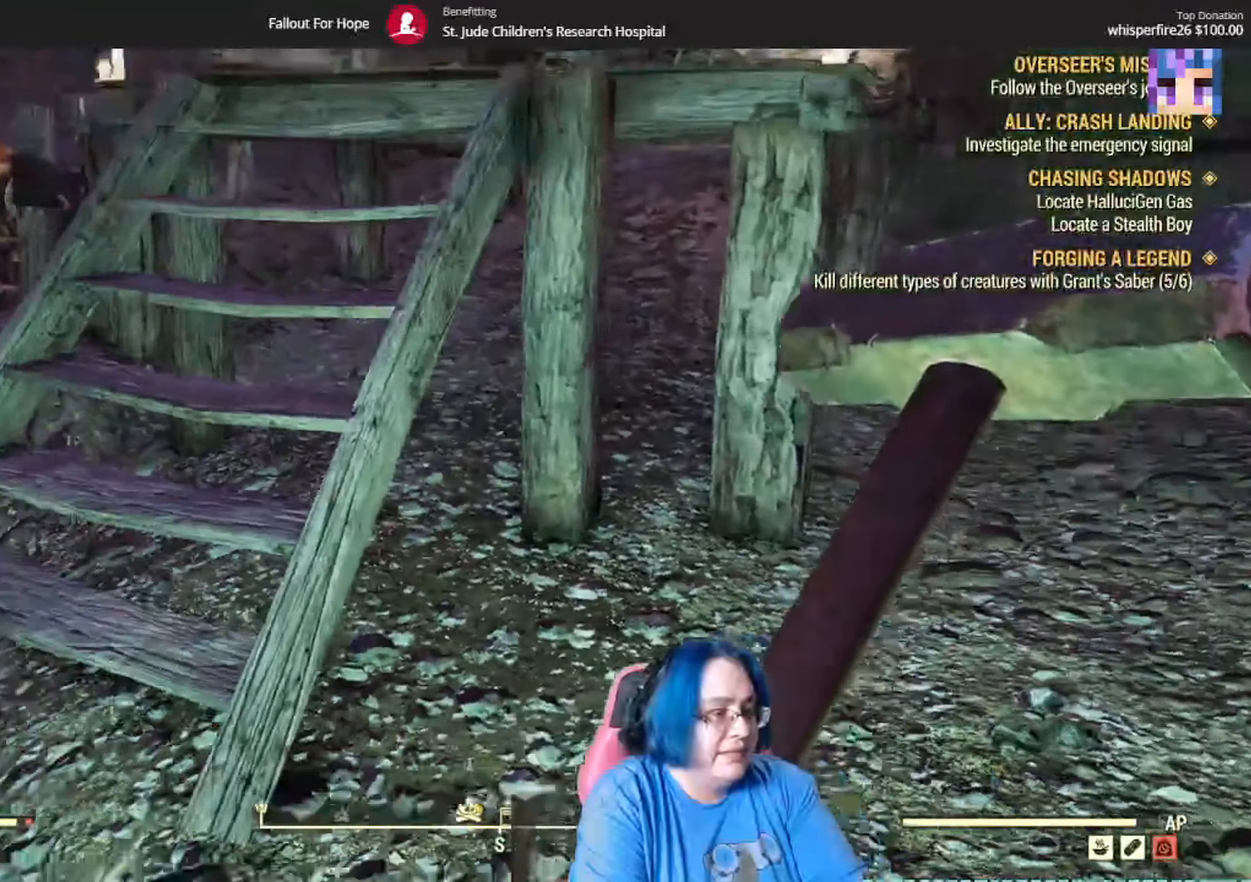
{"buttons": [], "left_stick": "down-right", "right_stick": "left", "events": [[201, "left_stick", "center"], [501, "left_stick", "down-right"]]}
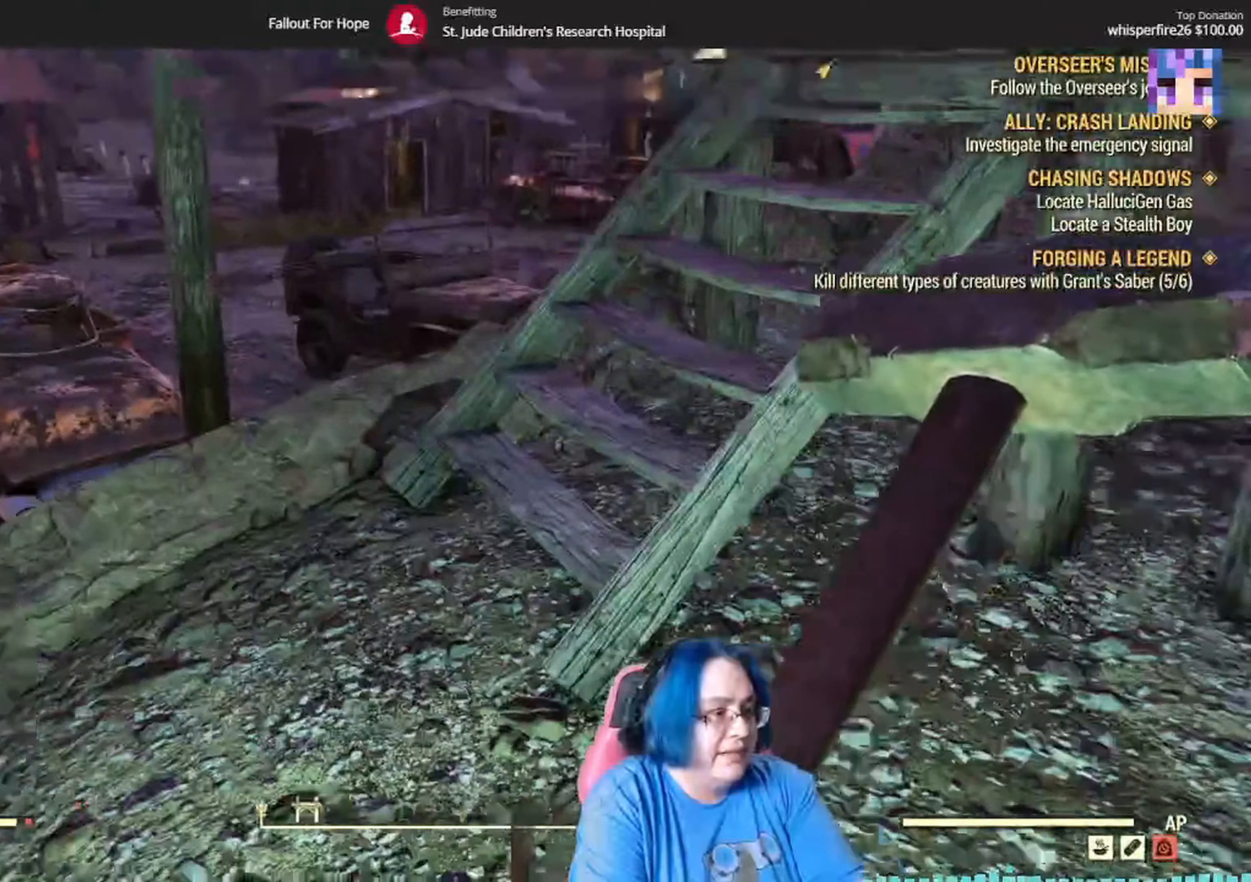
{"buttons": [], "left_stick": "center", "right_stick": "center", "events": [[200, "right_stick", "center"], [234, "left_stick", "center"]]}
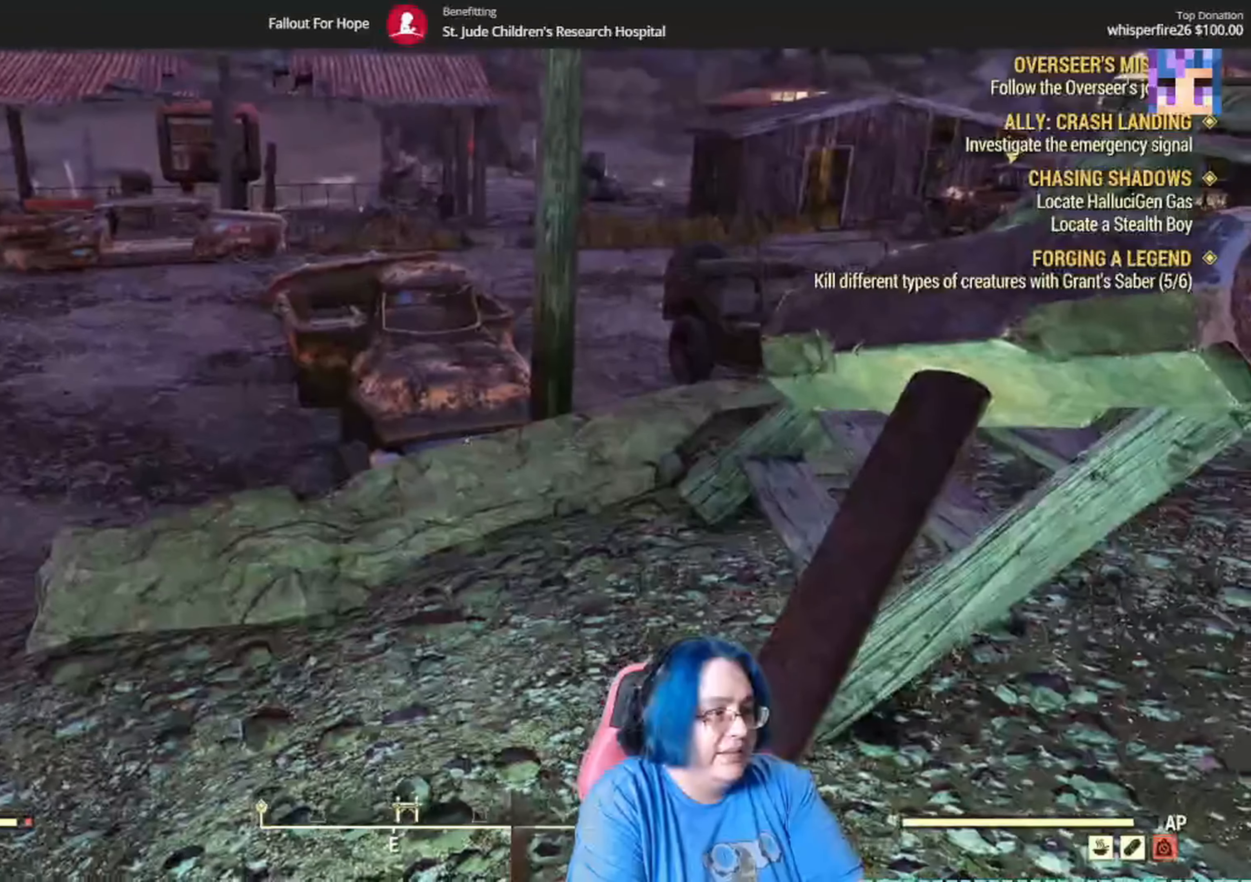
{"buttons": [], "left_stick": "center", "right_stick": "center", "events": [[333, "B", "down"], [400, "B", "up"]]}
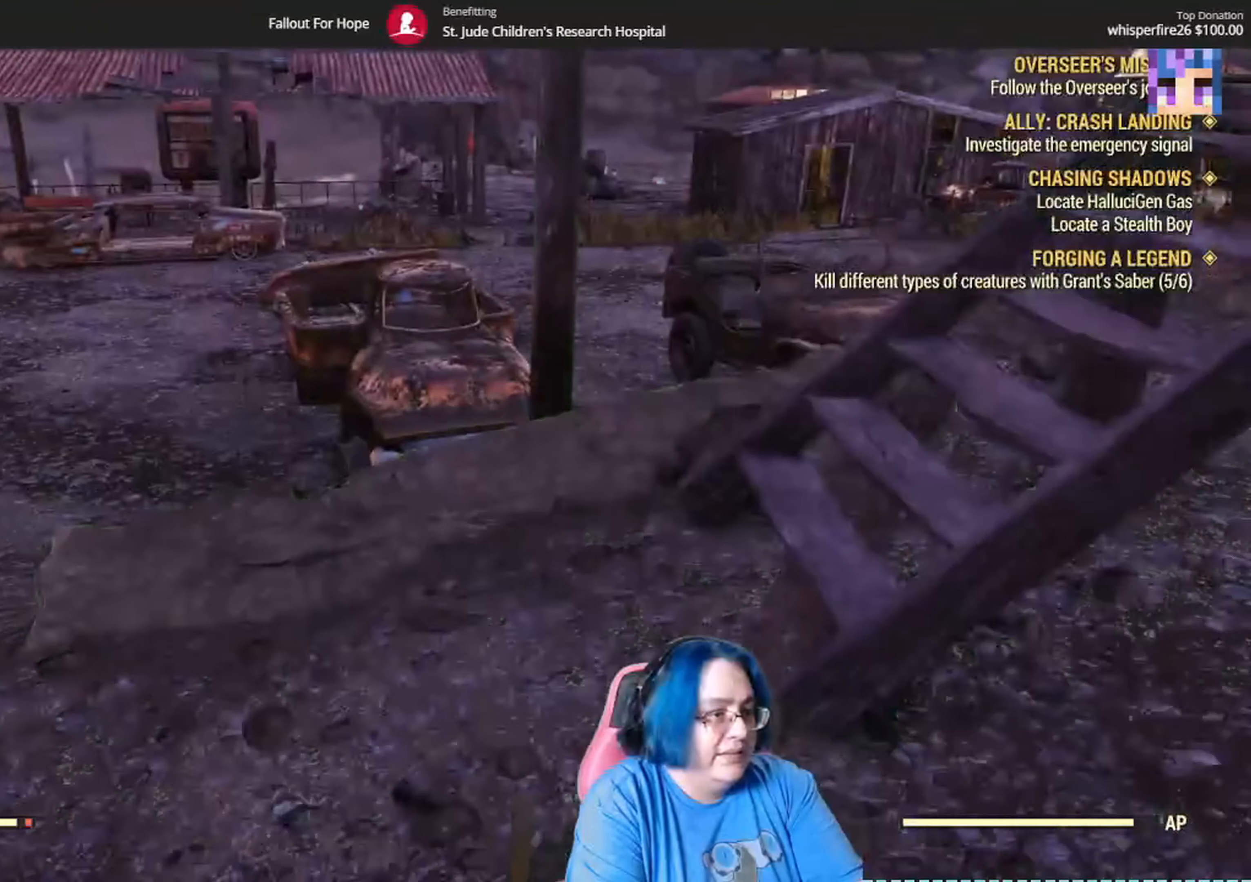
{"buttons": [], "left_stick": "center", "right_stick": "center", "events": []}
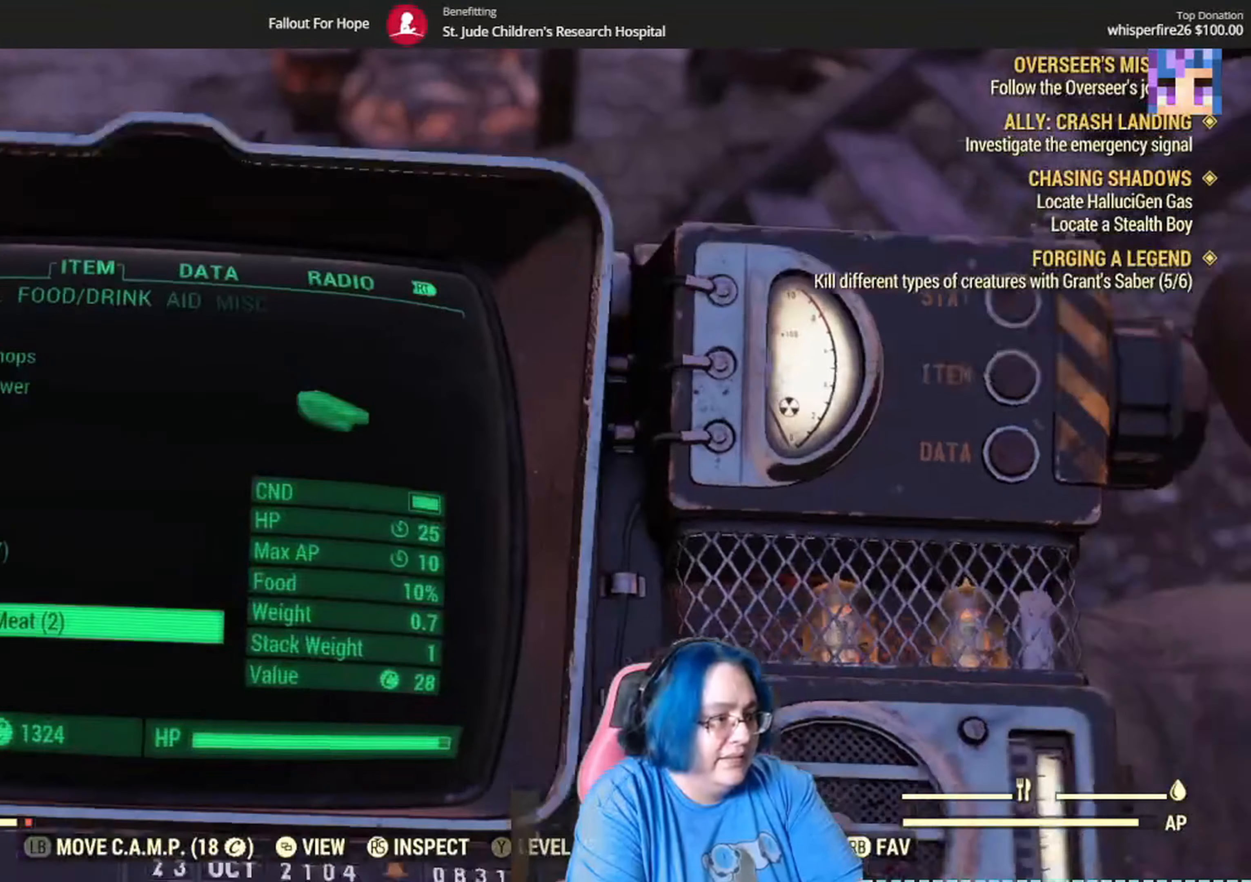
{"buttons": [], "left_stick": "center", "right_stick": "center", "events": []}
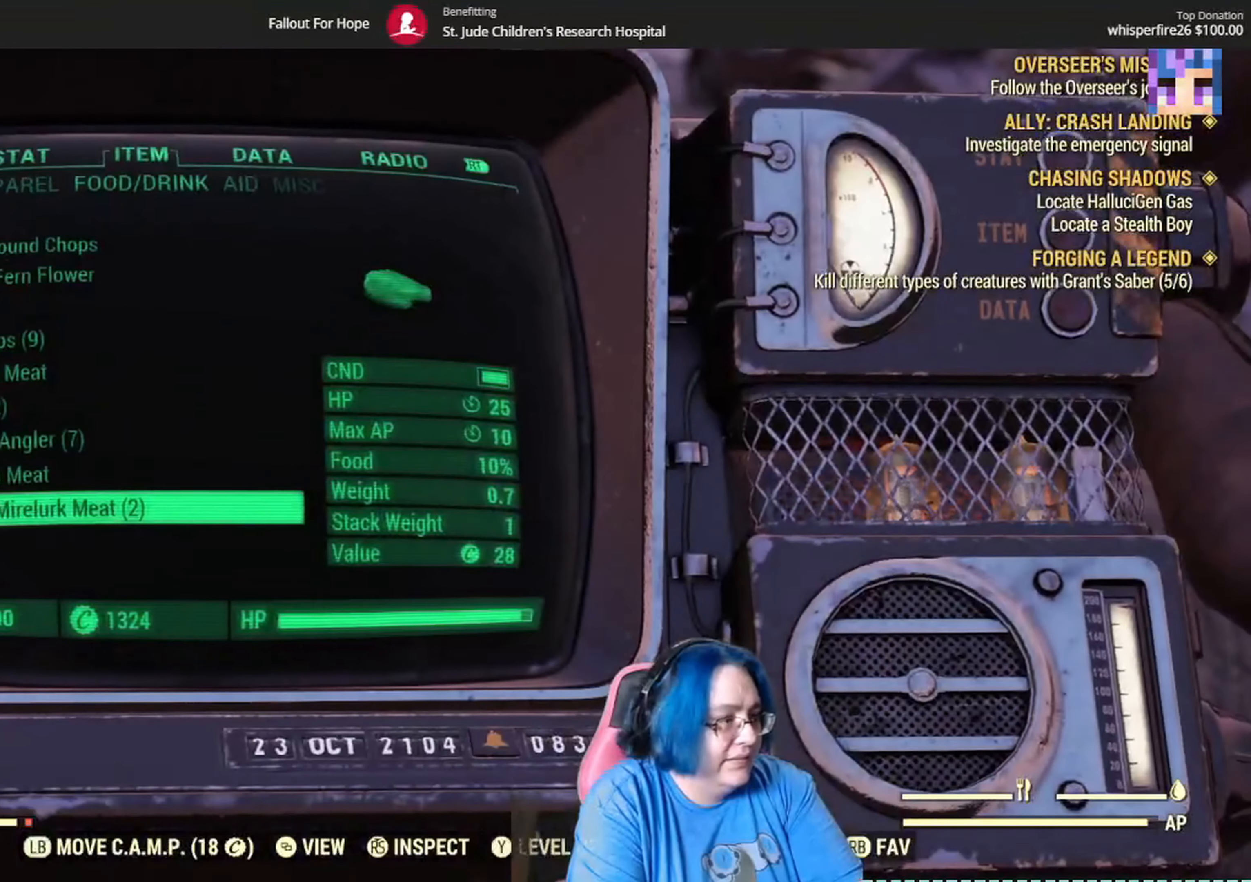
{"buttons": [], "left_stick": "up", "right_stick": "center", "events": [[134, "left_stick", "up"]]}
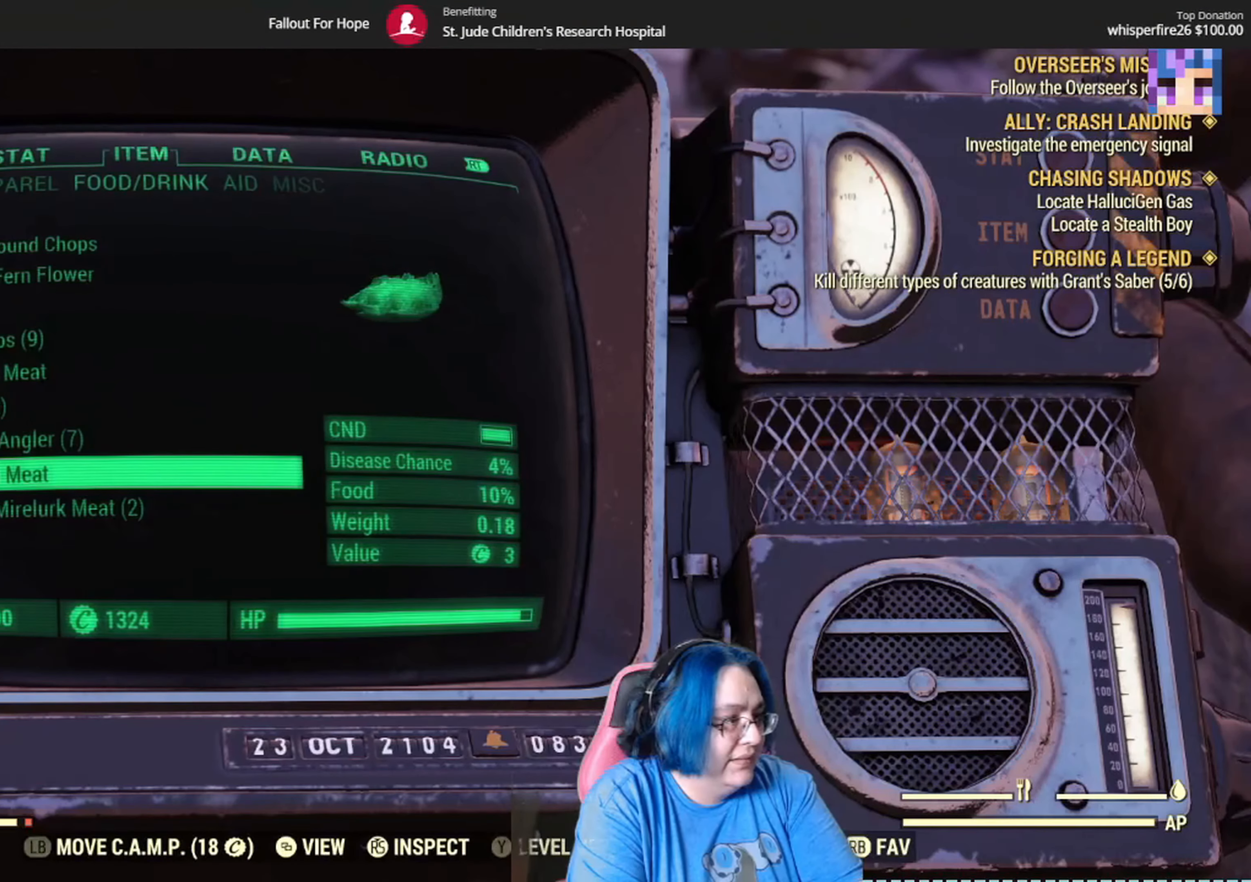
{"buttons": [], "left_stick": "up", "right_stick": "center", "events": []}
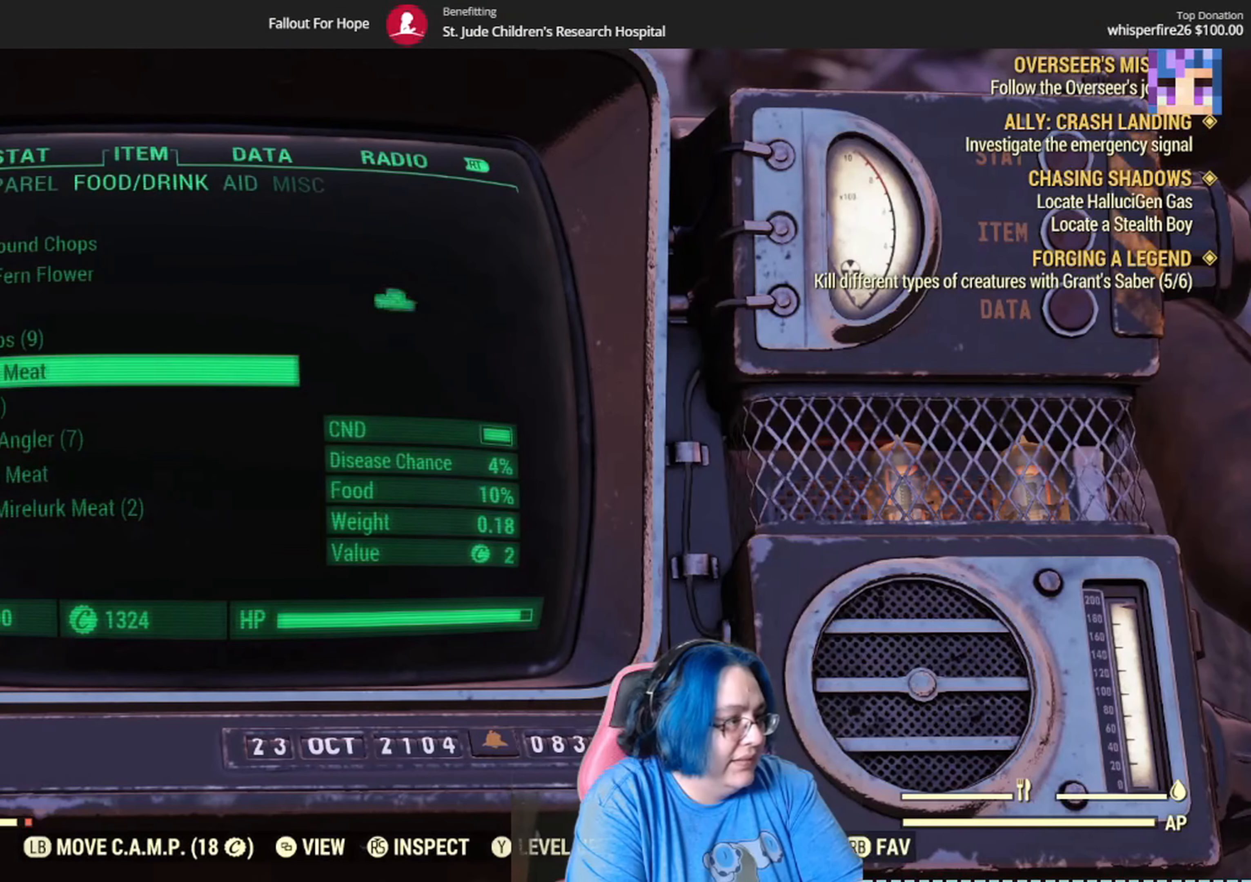
{"buttons": [], "left_stick": "up", "right_stick": "center", "events": []}
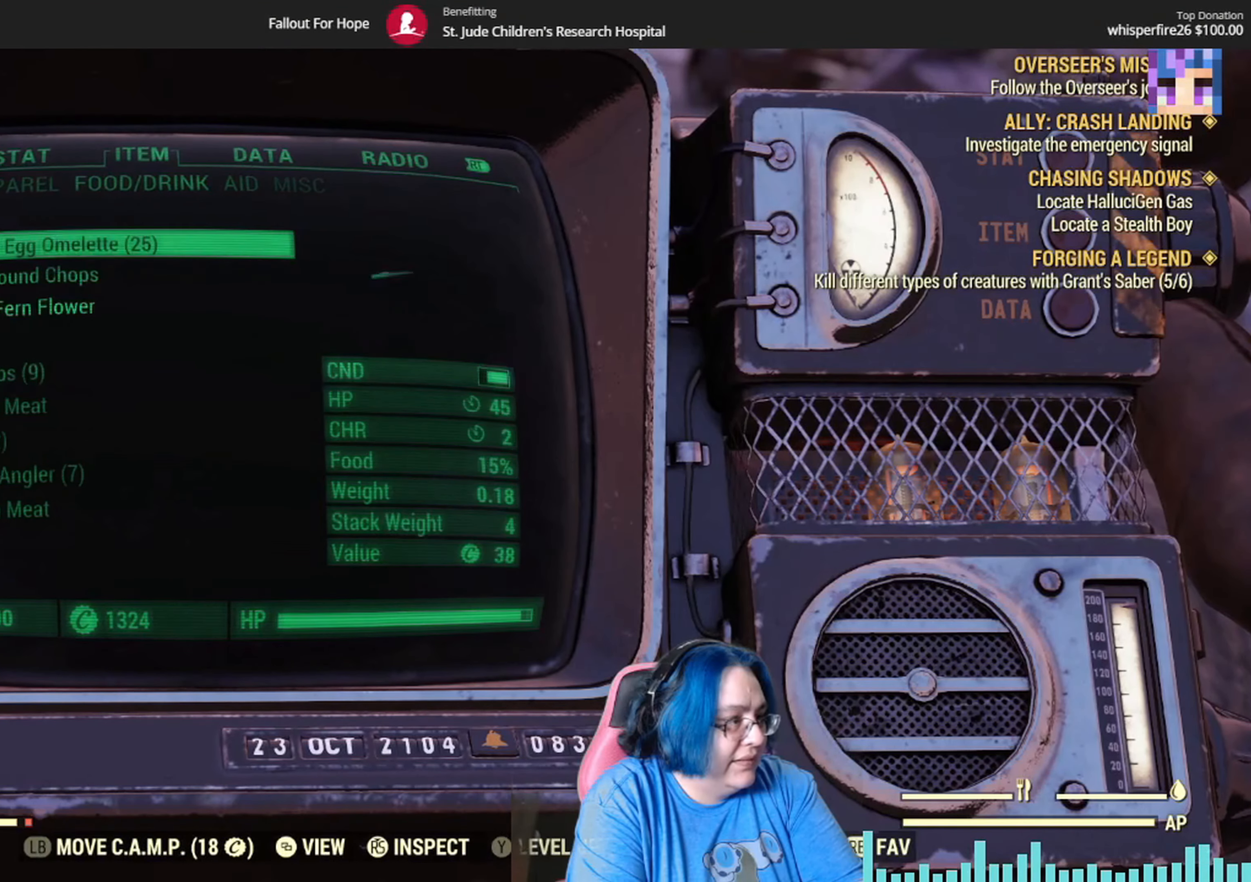
{"buttons": [], "left_stick": "up", "right_stick": "center", "events": []}
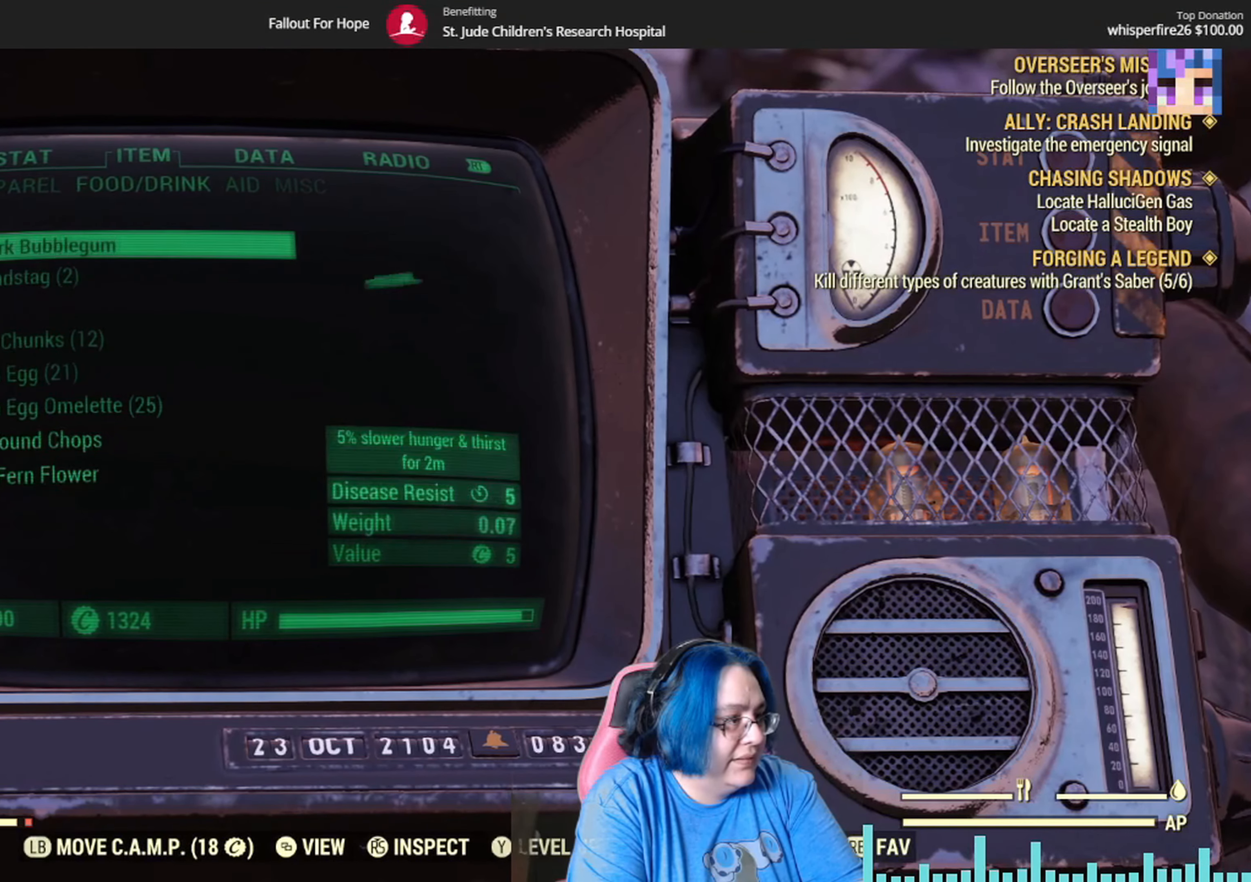
{"buttons": [], "left_stick": "down", "right_stick": "center", "events": [[67, "left_stick", "center"], [167, "left_stick", "down"], [434, "left_stick", "center"], [501, "left_stick", "down"]]}
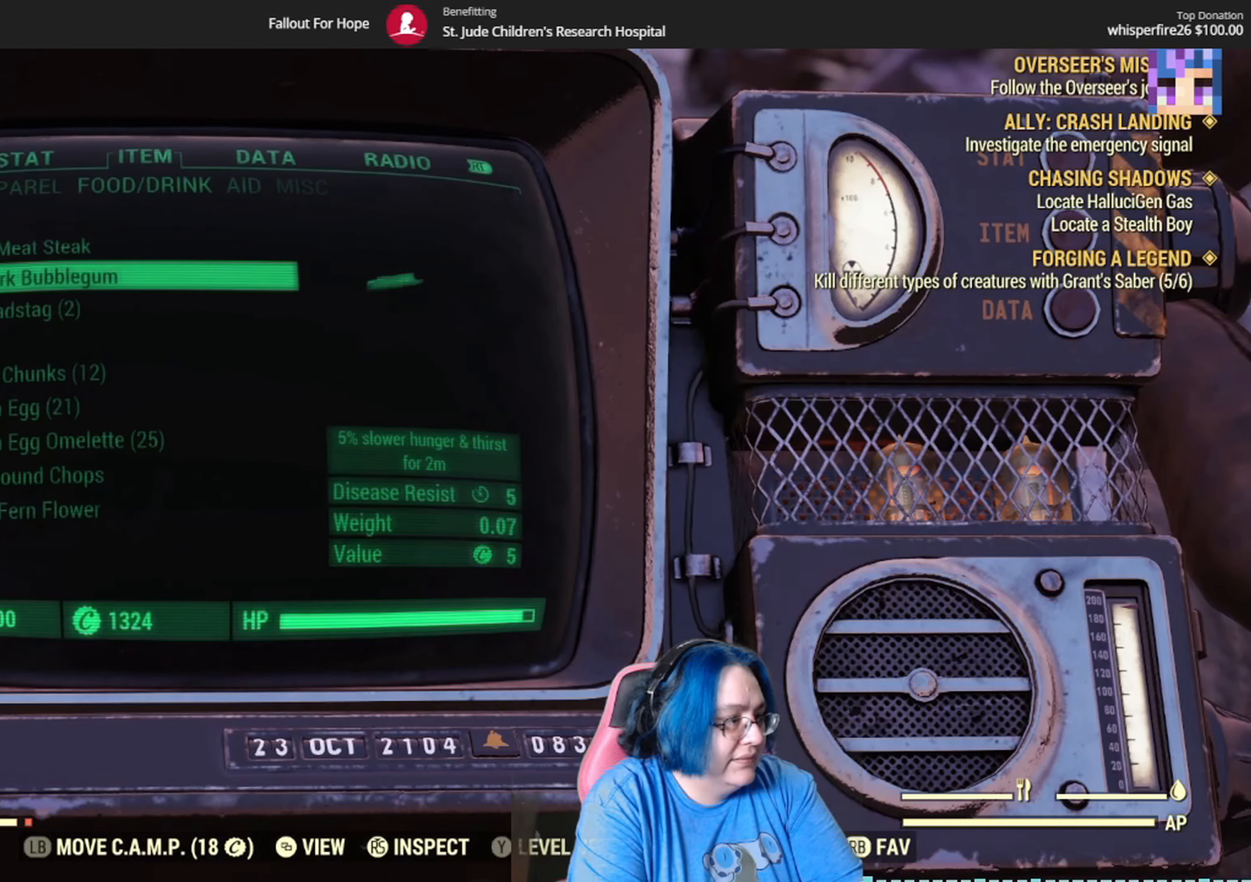
{"buttons": [], "left_stick": "down-left", "right_stick": "center", "events": [[167, "left_stick", "center"], [233, "left_stick", "down-left"]]}
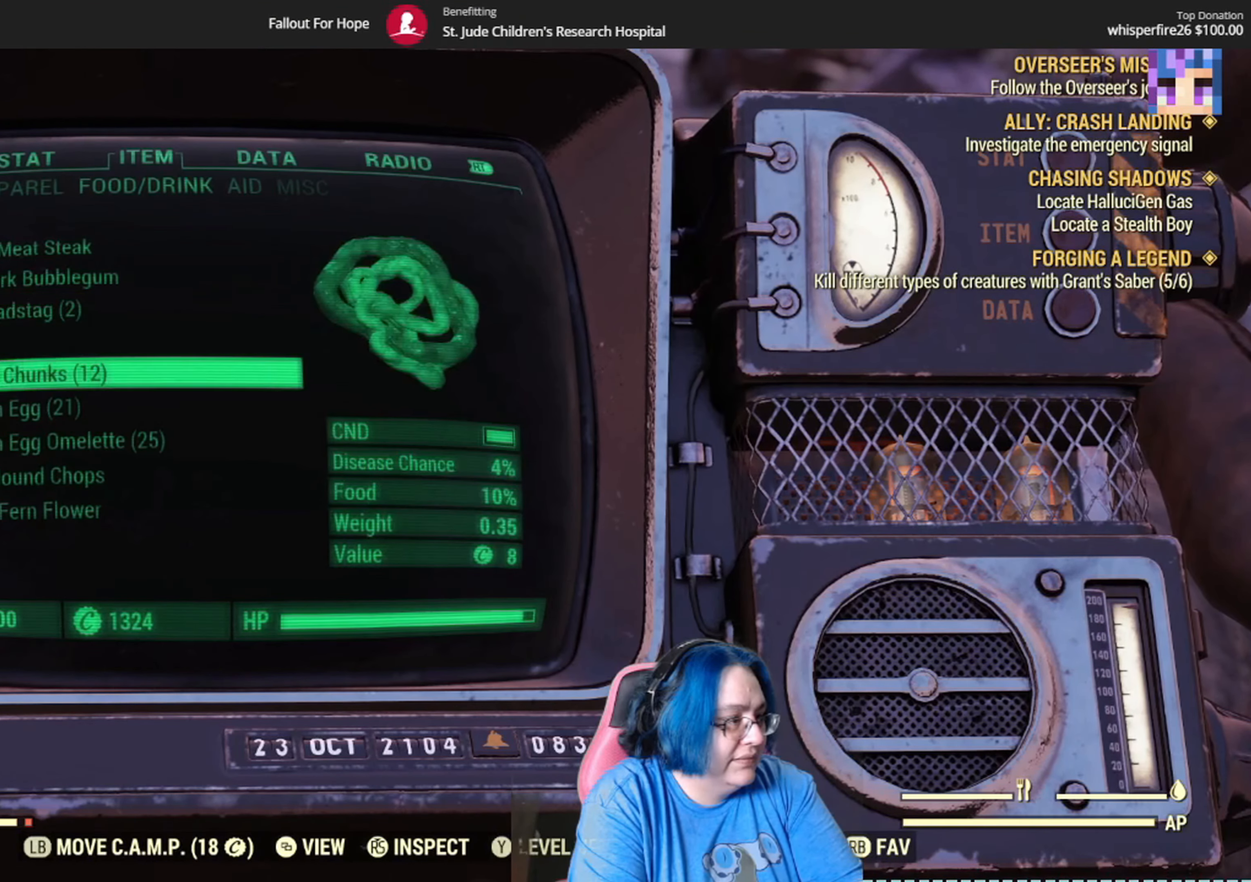
{"buttons": [], "left_stick": "center", "right_stick": "center", "events": [[167, "left_stick", "down"], [368, "left_stick", "center"]]}
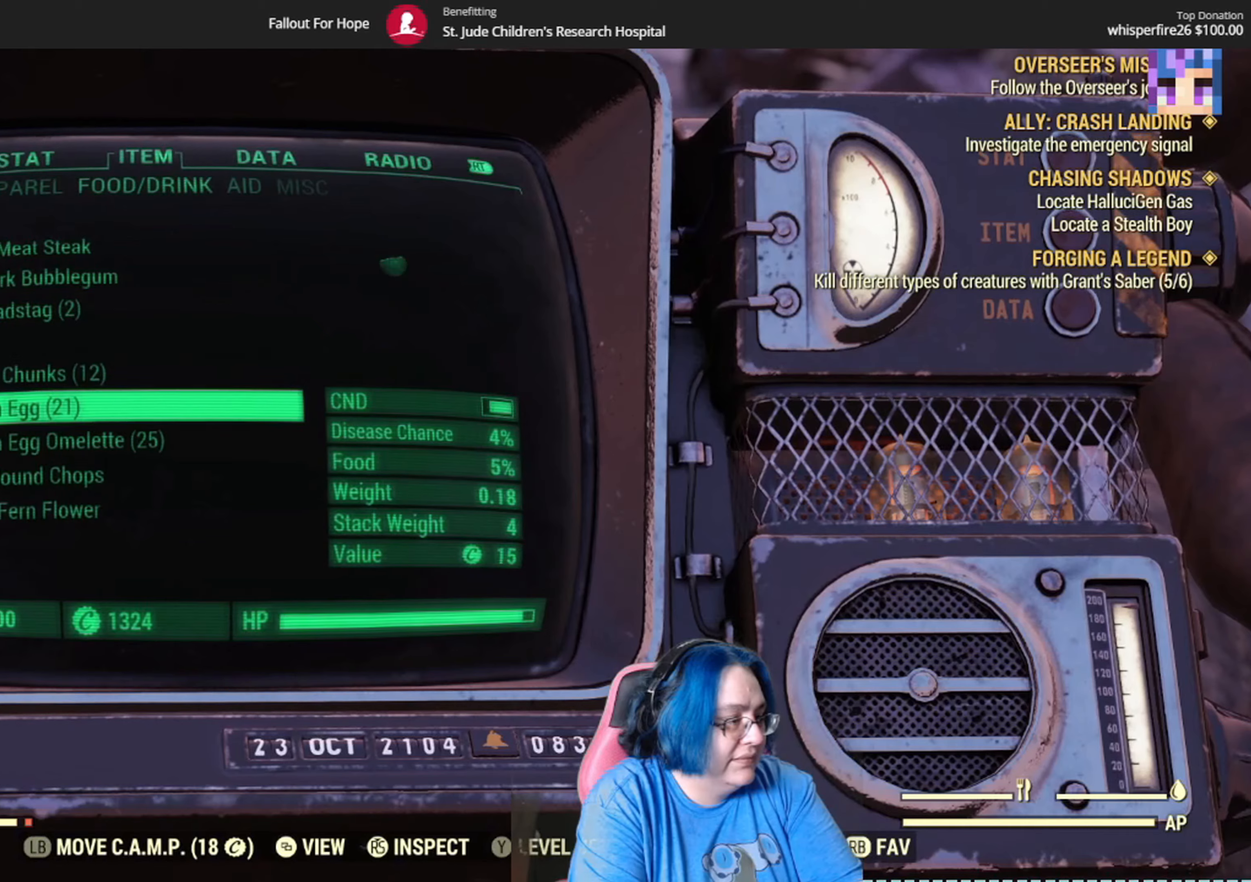
{"buttons": [], "left_stick": "center", "right_stick": "center", "events": [[167, "X", "down"], [300, "X", "up"]]}
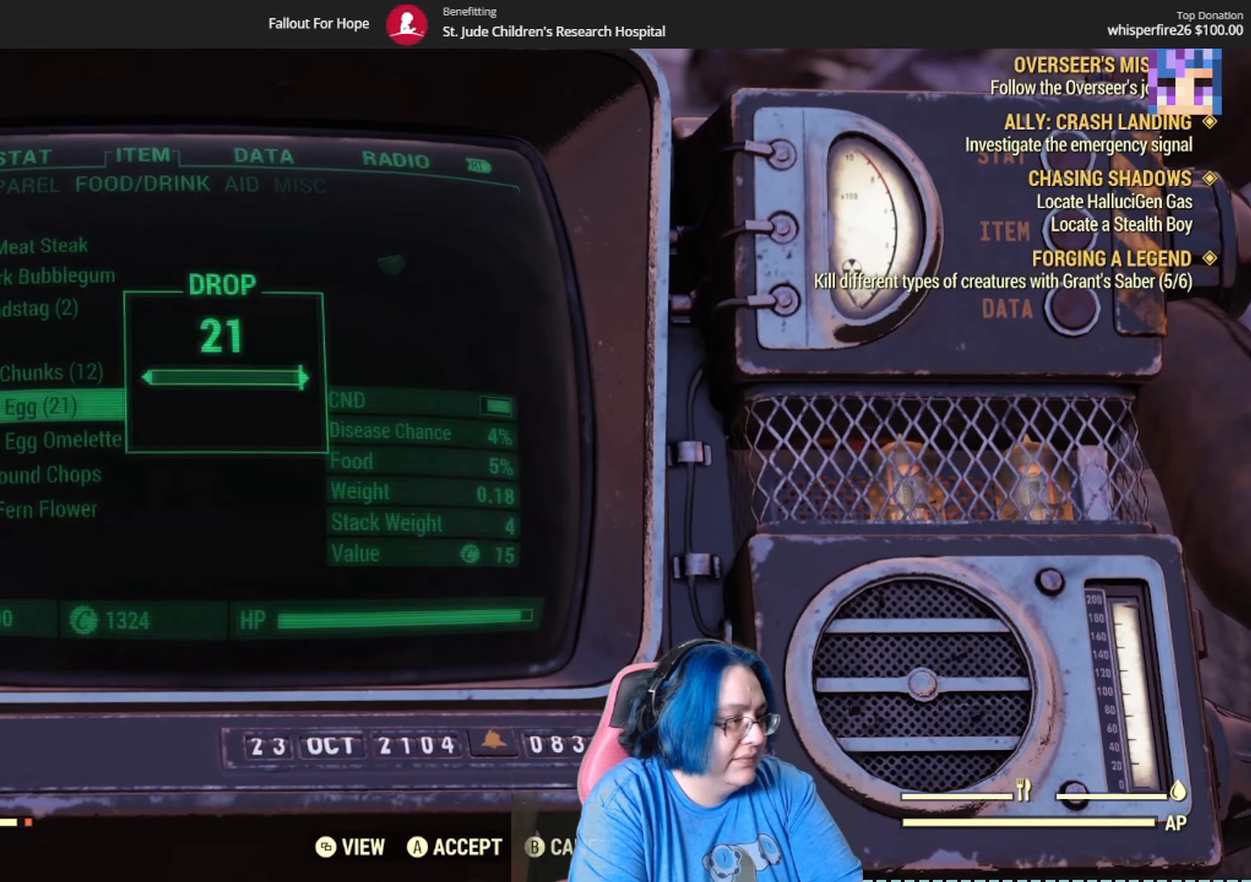
{"buttons": [], "left_stick": "center", "right_stick": "center", "events": [[200, "A", "down"], [266, "A", "up"]]}
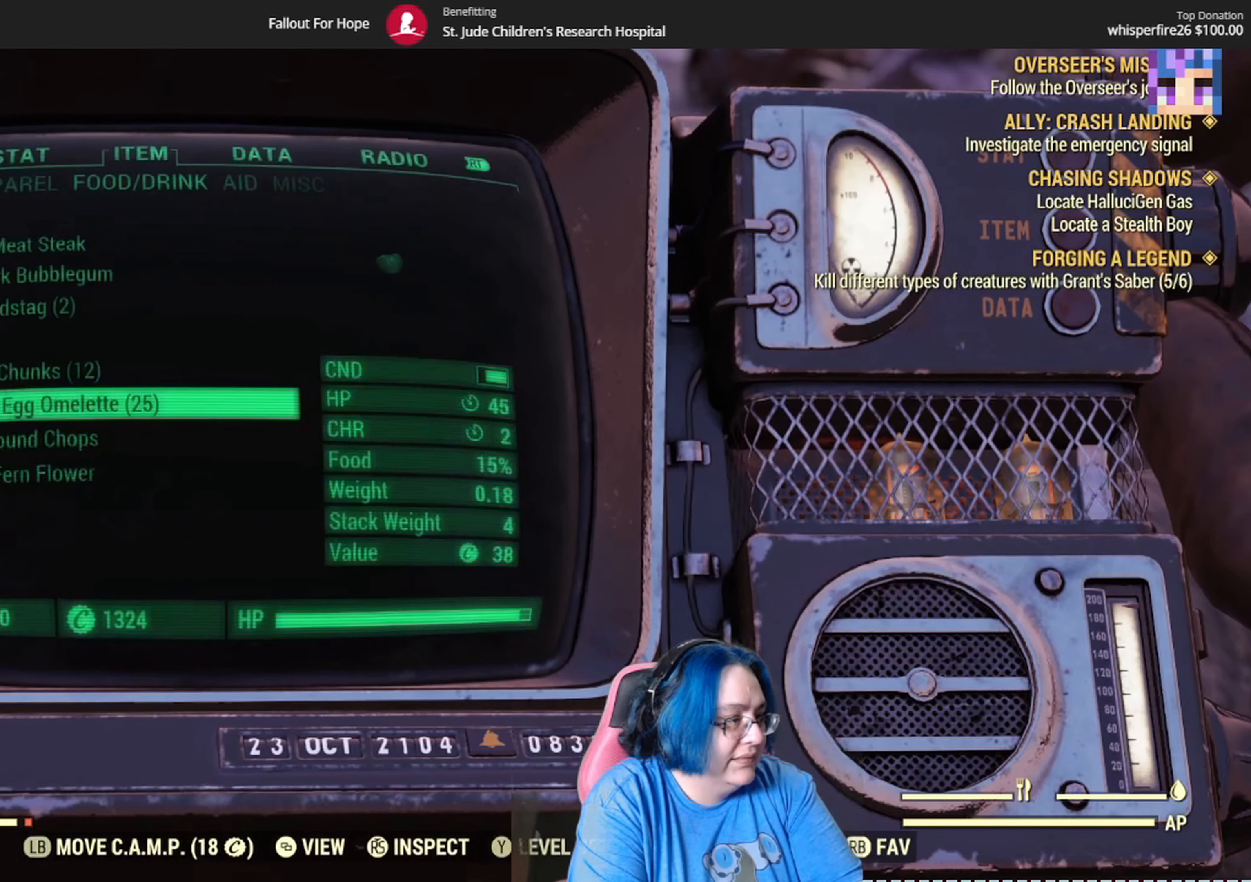
{"buttons": [], "left_stick": "center", "right_stick": "center", "events": []}
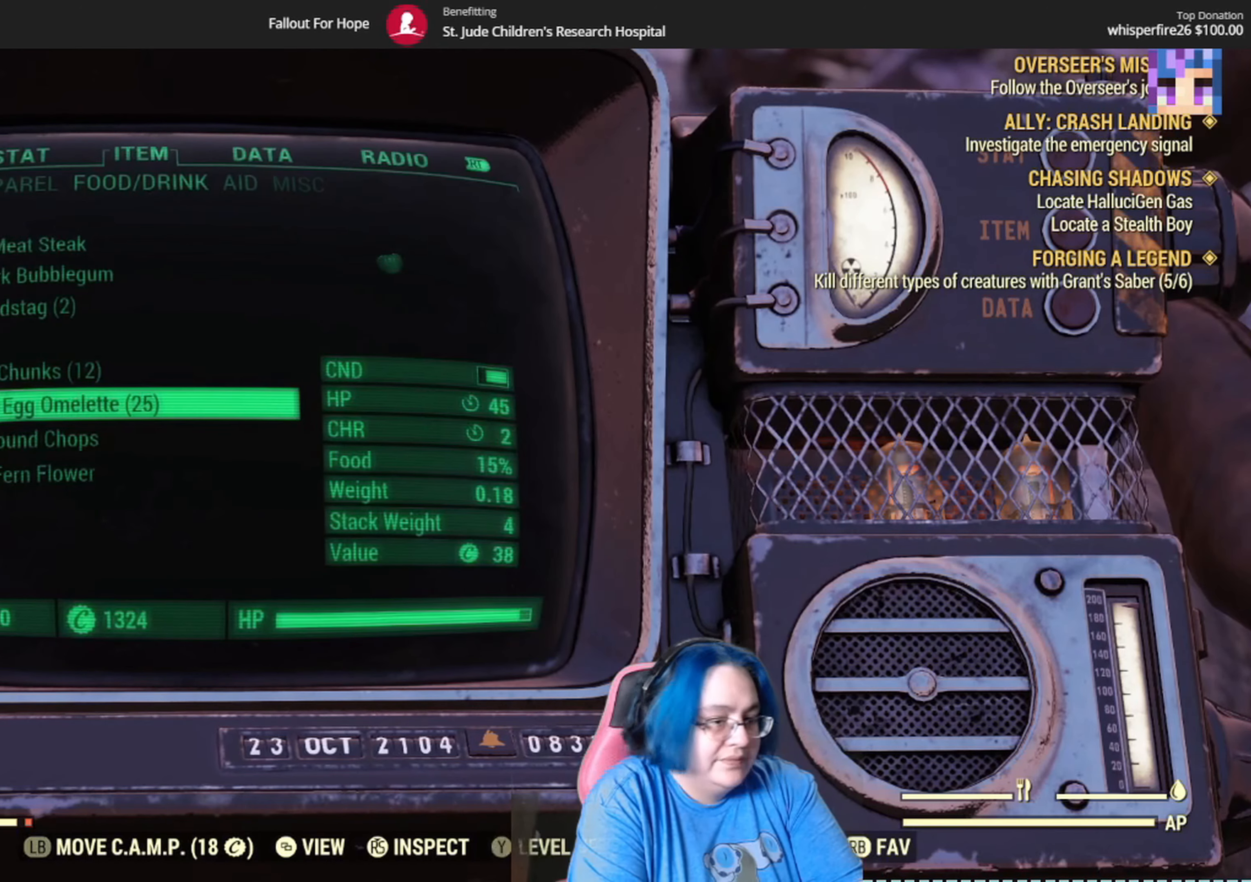
{"buttons": [], "left_stick": "center", "right_stick": "center", "events": []}
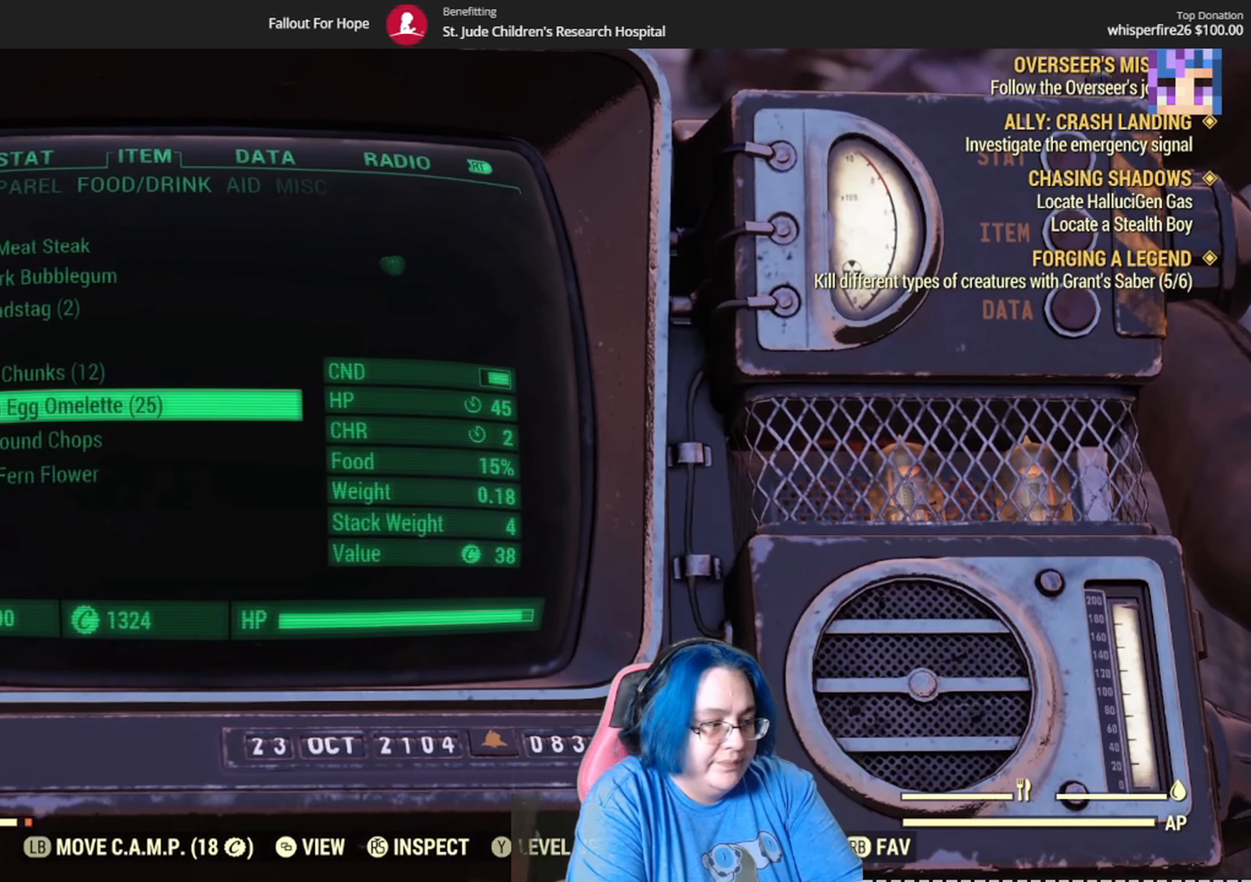
{"buttons": [], "left_stick": "center", "right_stick": "center", "events": []}
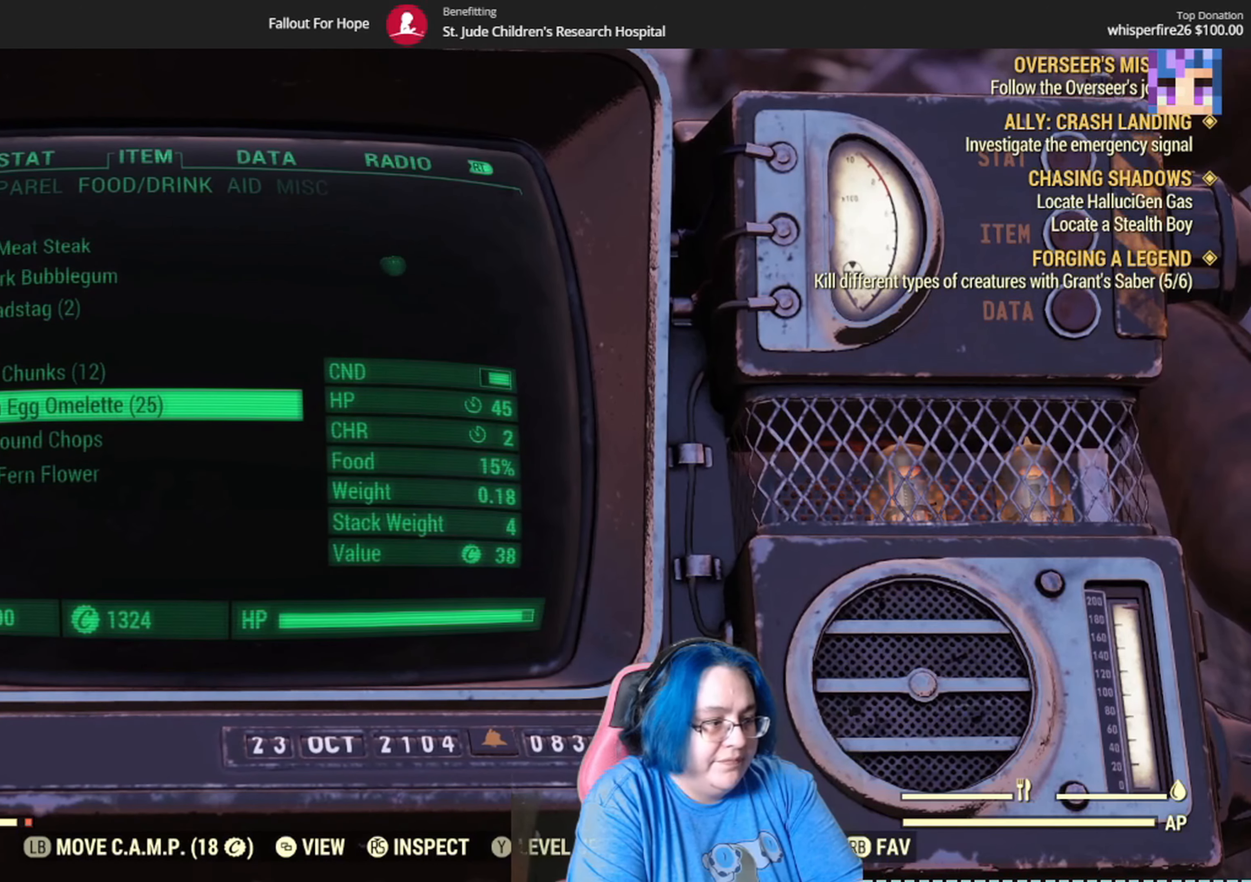
{"buttons": [], "left_stick": "center", "right_stick": "center", "events": []}
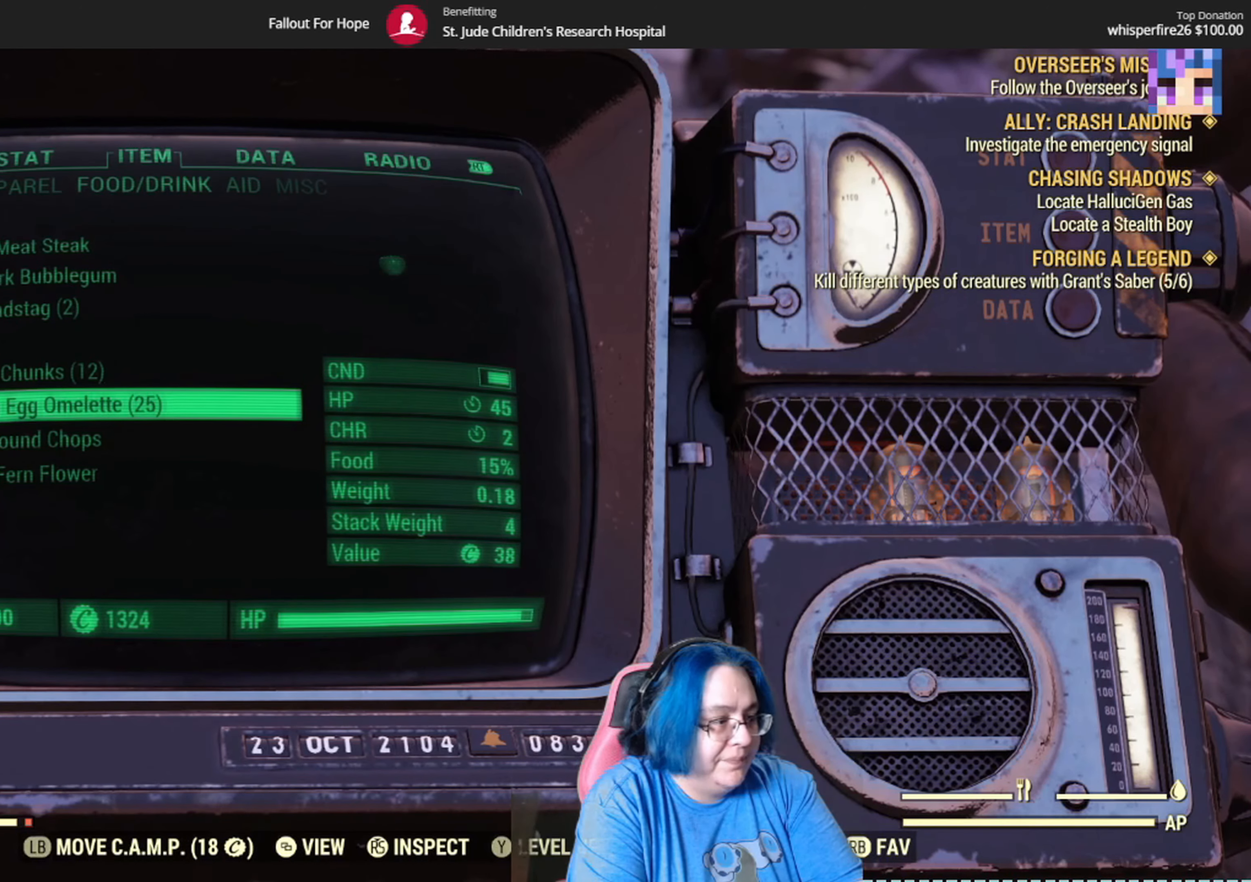
{"buttons": [], "left_stick": "center", "right_stick": "center", "events": []}
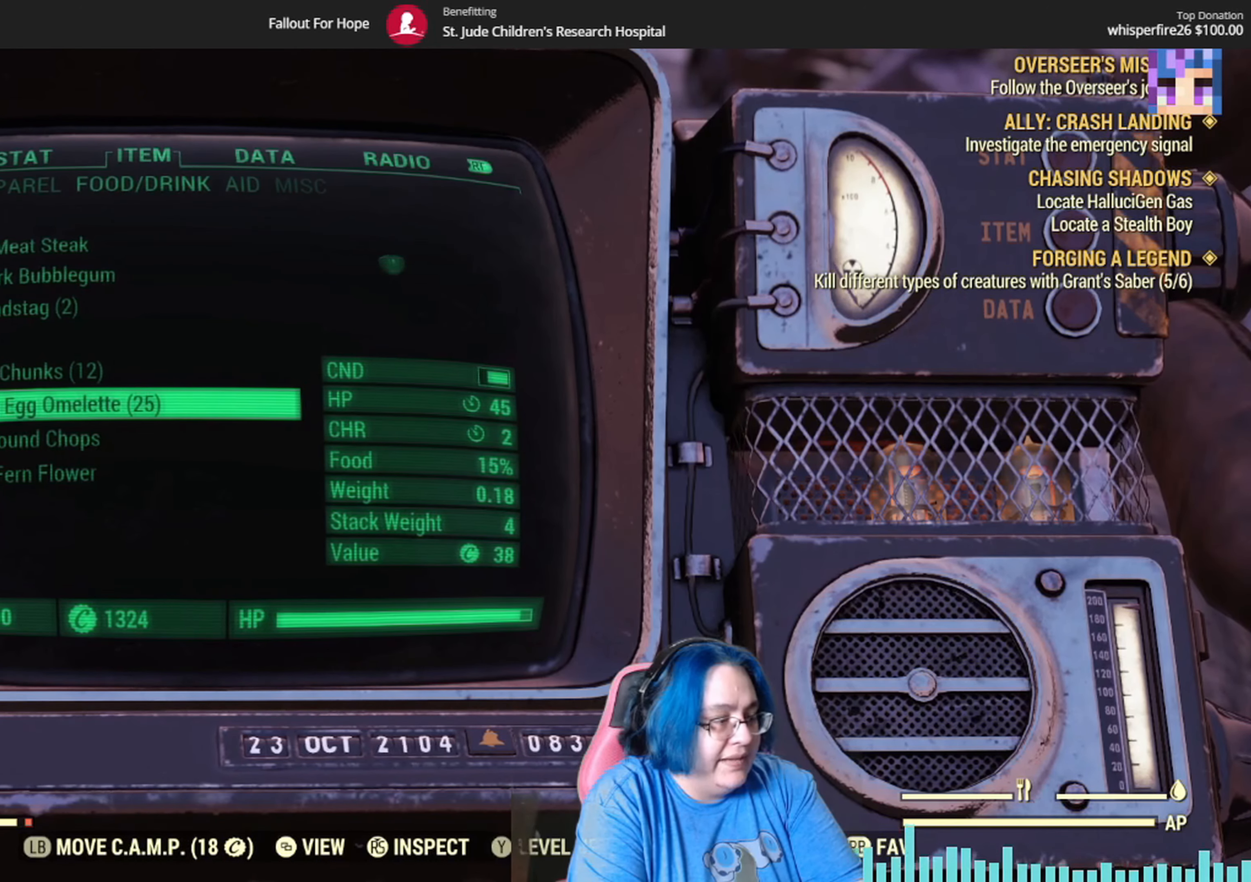
{"buttons": ["B"], "left_stick": "center", "right_stick": "center", "events": [[500, "B", "down"]]}
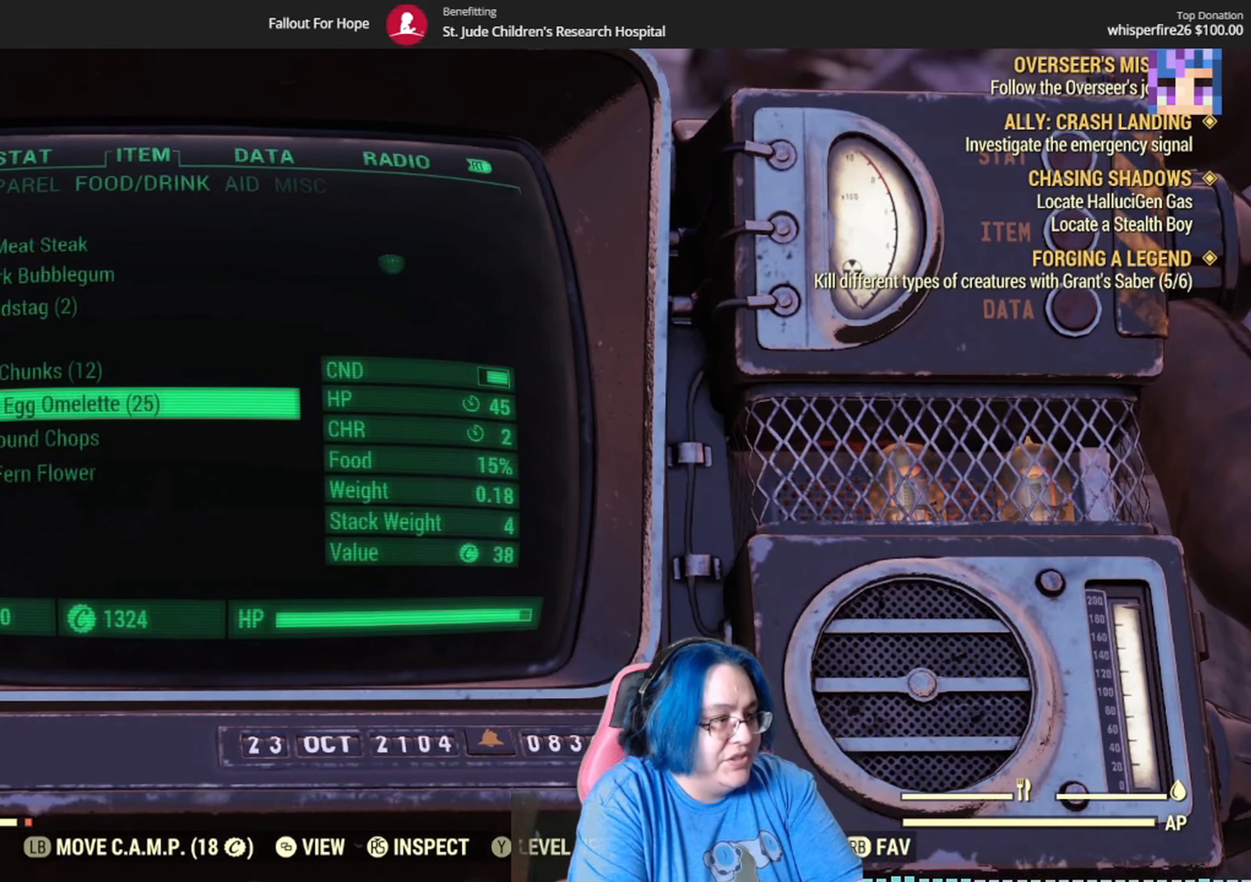
{"buttons": [], "left_stick": "center", "right_stick": "center"}
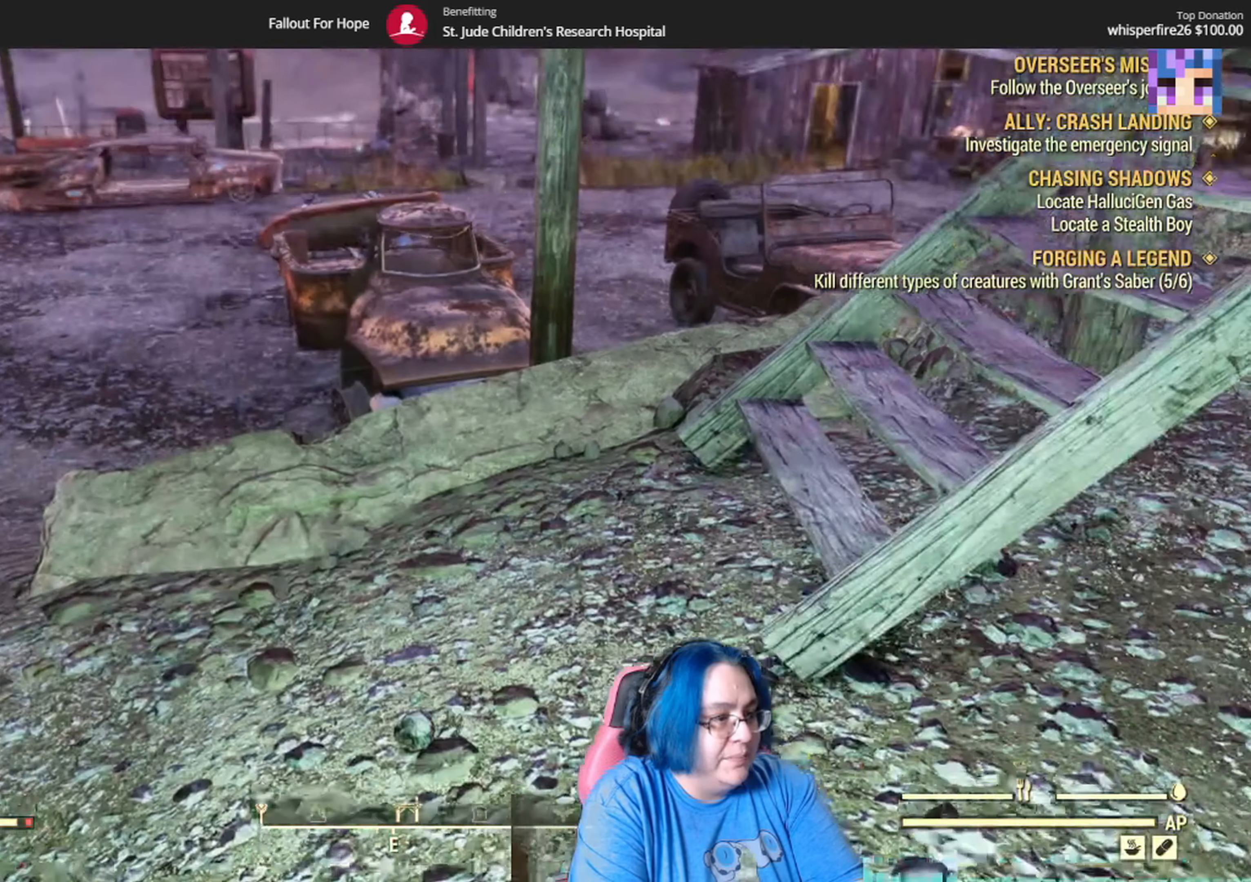
{"buttons": [], "left_stick": "right", "right_stick": "up-left", "events": [[200, "right_stick", "up-right"], [367, "left_stick", "down-right"], [433, "left_stick", "right"], [433, "right_stick", "up-left"]]}
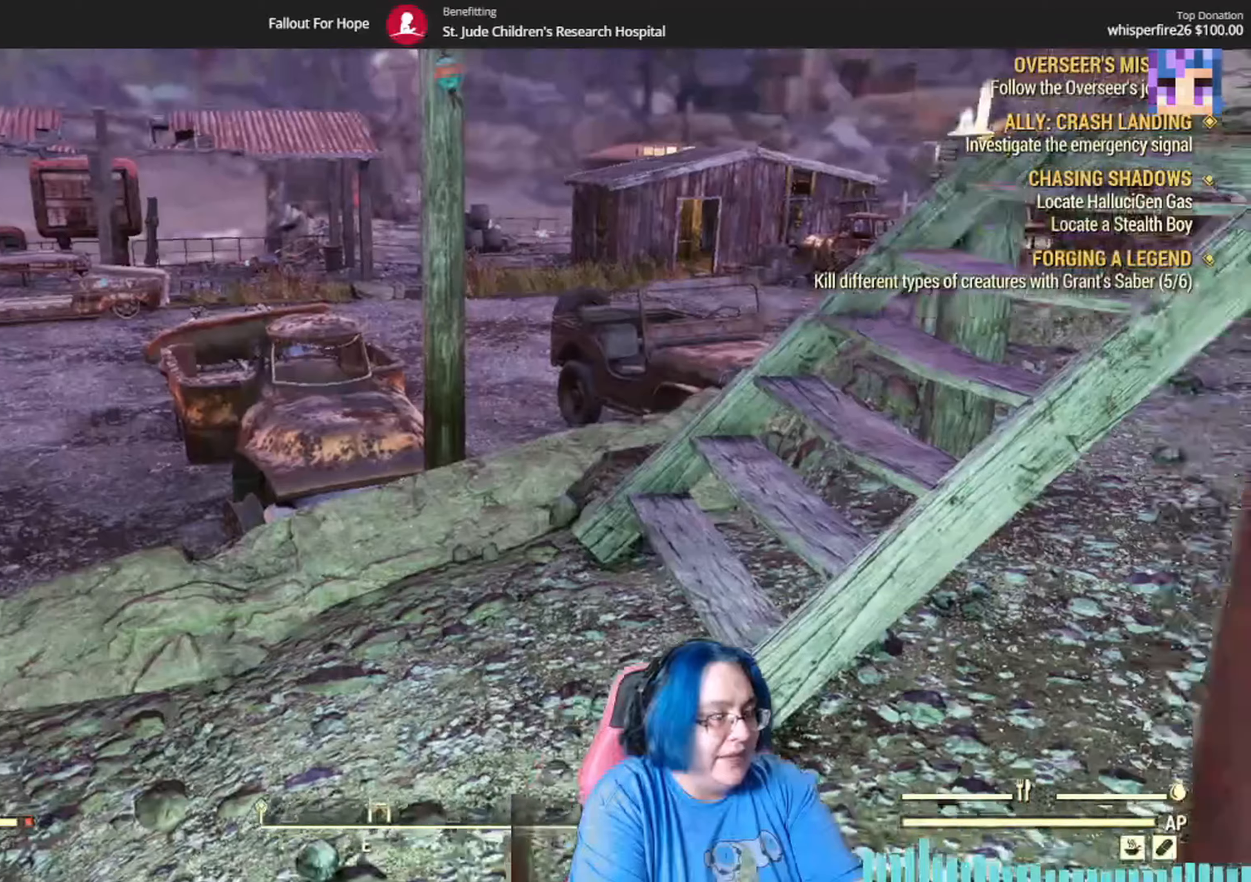
{"buttons": [], "left_stick": "center", "right_stick": "center", "events": [[134, "left_stick", "center"], [301, "right_stick", "center"]]}
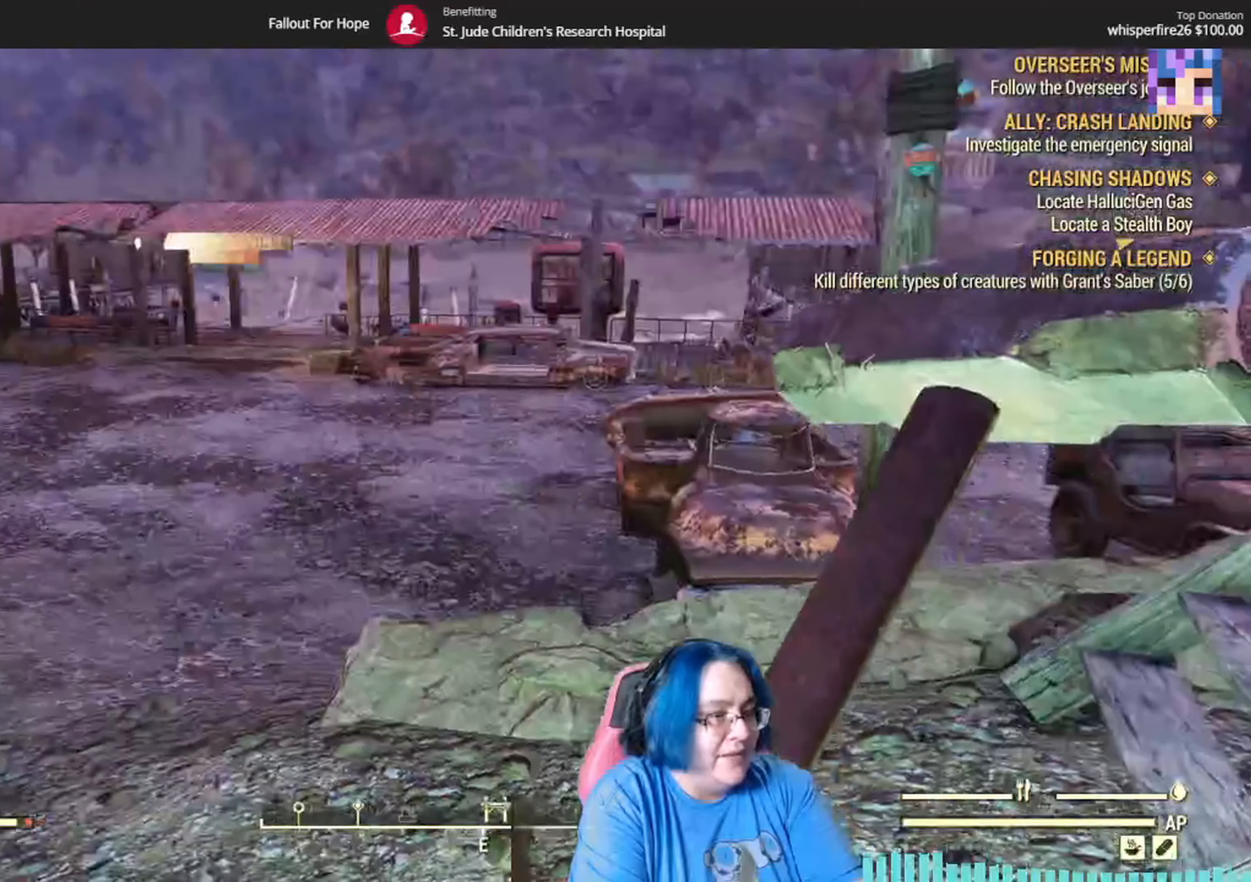
{"buttons": [], "left_stick": "center", "right_stick": "center", "events": [[233, "B", "down"], [334, "B", "up"]]}